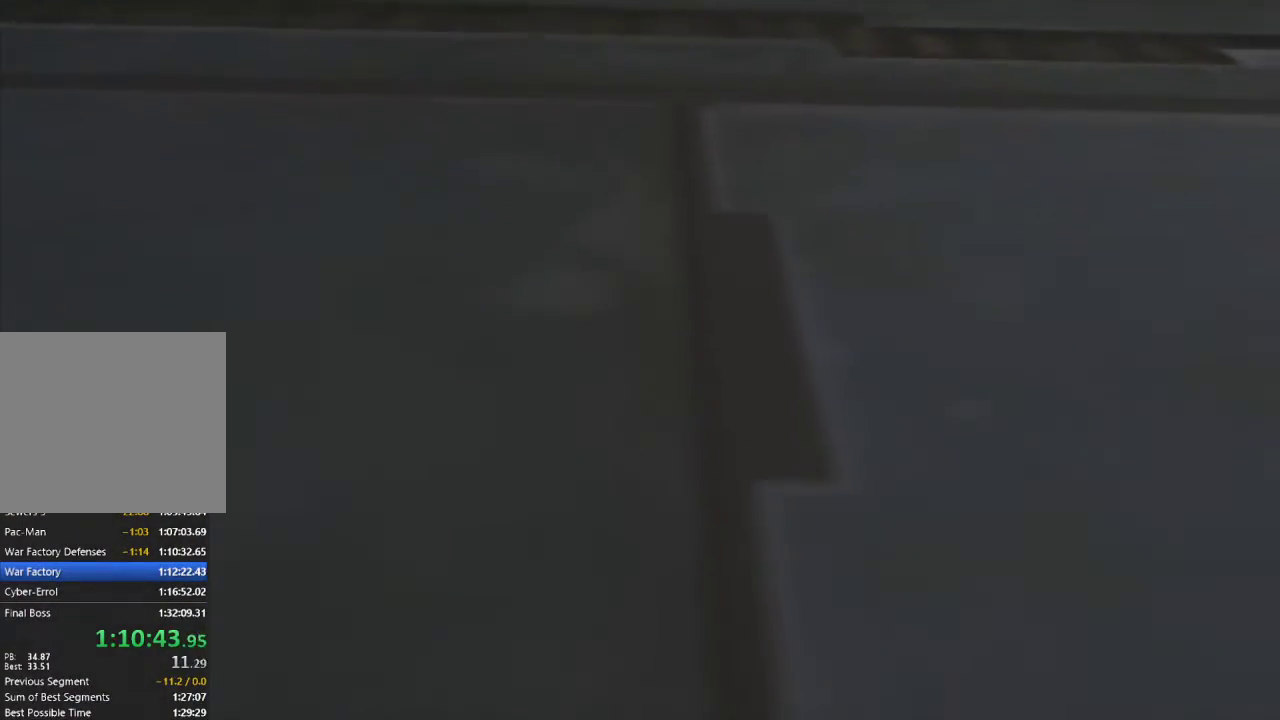
Gameplay with a controller (PlayStation layout); each line is a JSON object with the inputs held at the frame after it. "events" lists button and stick changes between this image and that frame as [ms after this image, input, new state], when the widget could be followed in between.
{"buttons": [], "left_stick": "up", "right_stick": "center", "events": [[50, "L1", "up"], [150, "L1", "down"], [250, "L1", "up"], [350, "L1", "down"], [467, "L1", "up"]]}
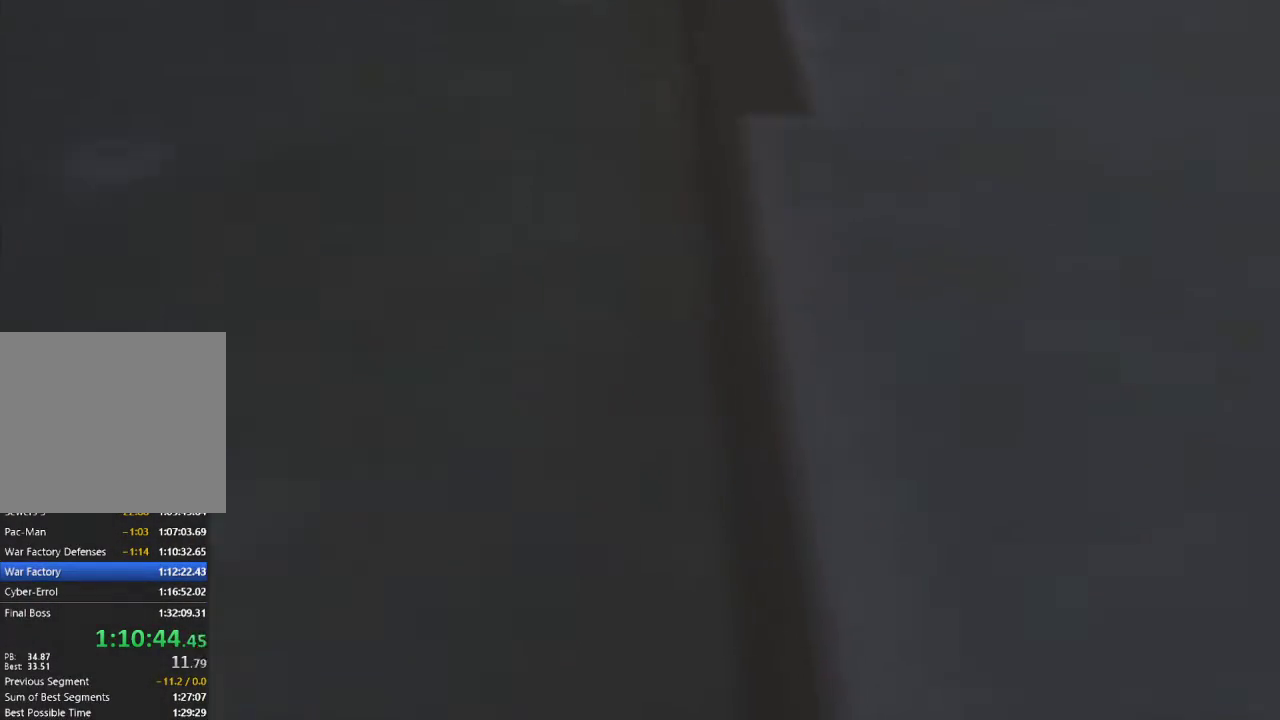
{"buttons": [], "left_stick": "up", "right_stick": "center", "events": [[83, "L1", "down"], [200, "L1", "up"], [300, "L1", "down"], [417, "L1", "up"]]}
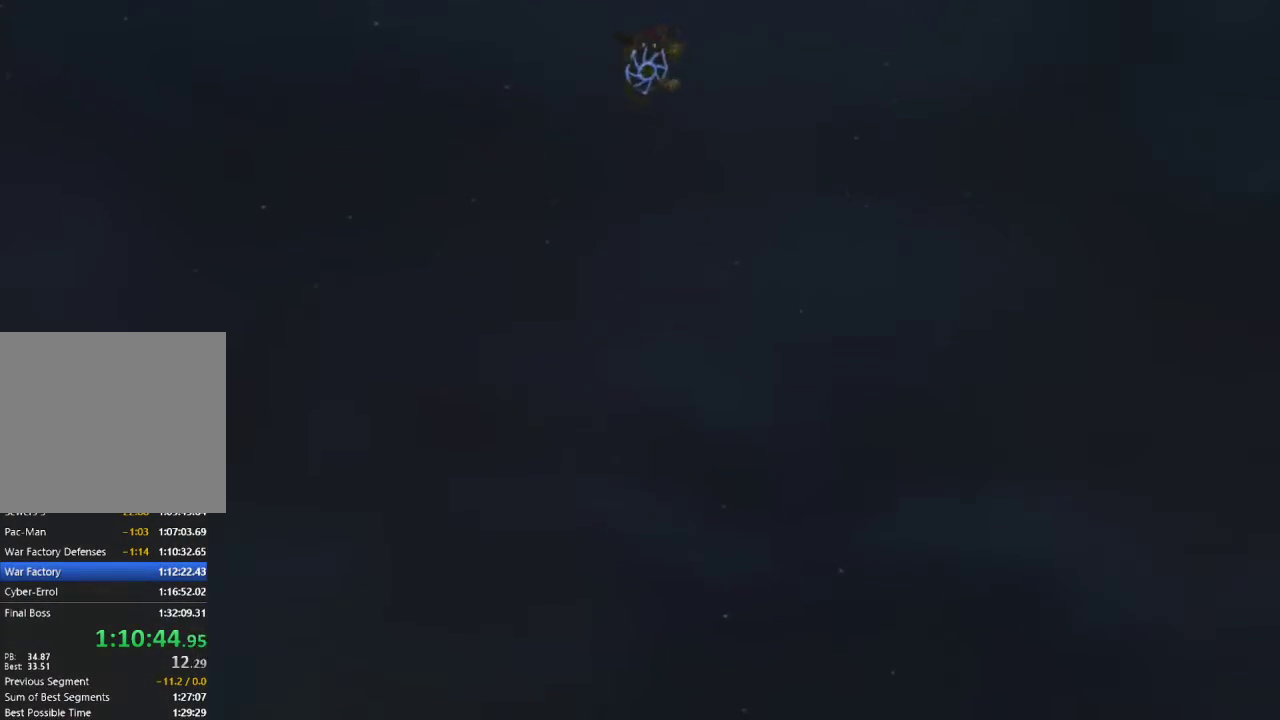
{"buttons": ["L1"], "left_stick": "up", "right_stick": "center", "events": [[17, "L1", "down"], [133, "L1", "up"], [250, "L1", "down"], [350, "L1", "up"], [467, "L1", "down"]]}
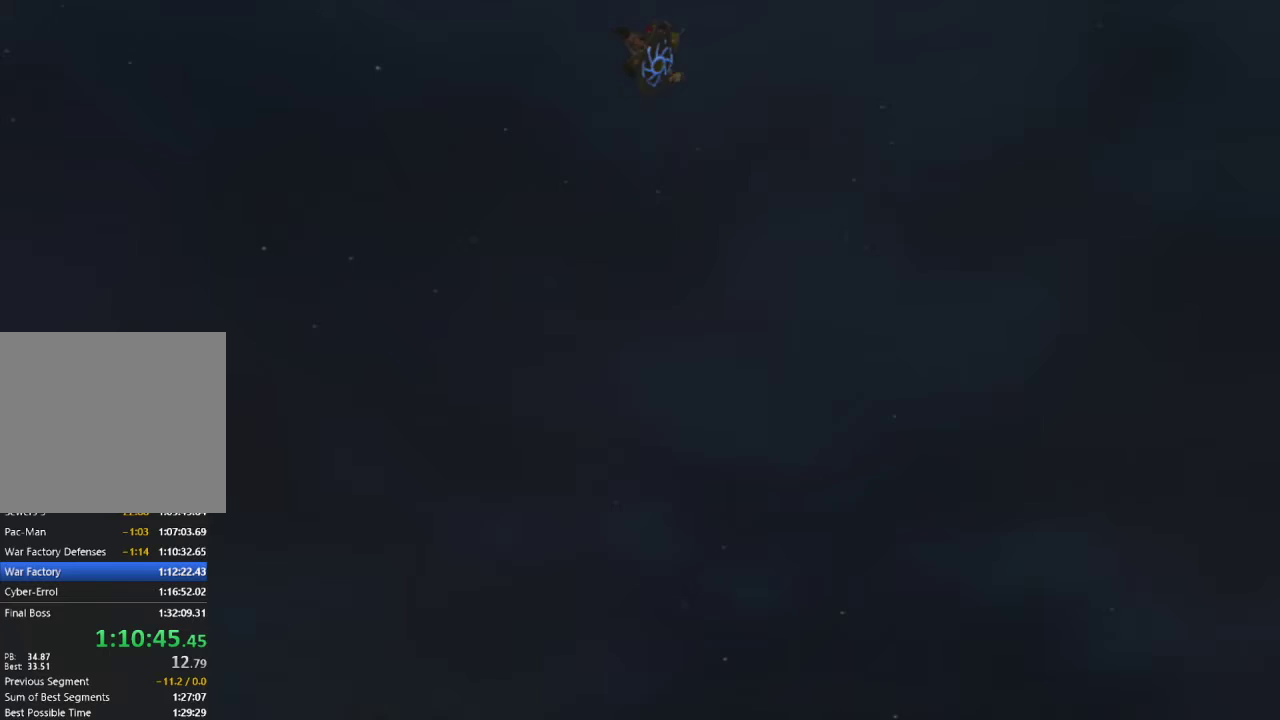
{"buttons": ["L1"], "left_stick": "up", "right_stick": "center", "events": [[67, "L1", "up"], [183, "L1", "down"], [300, "L1", "up"], [417, "L1", "down"]]}
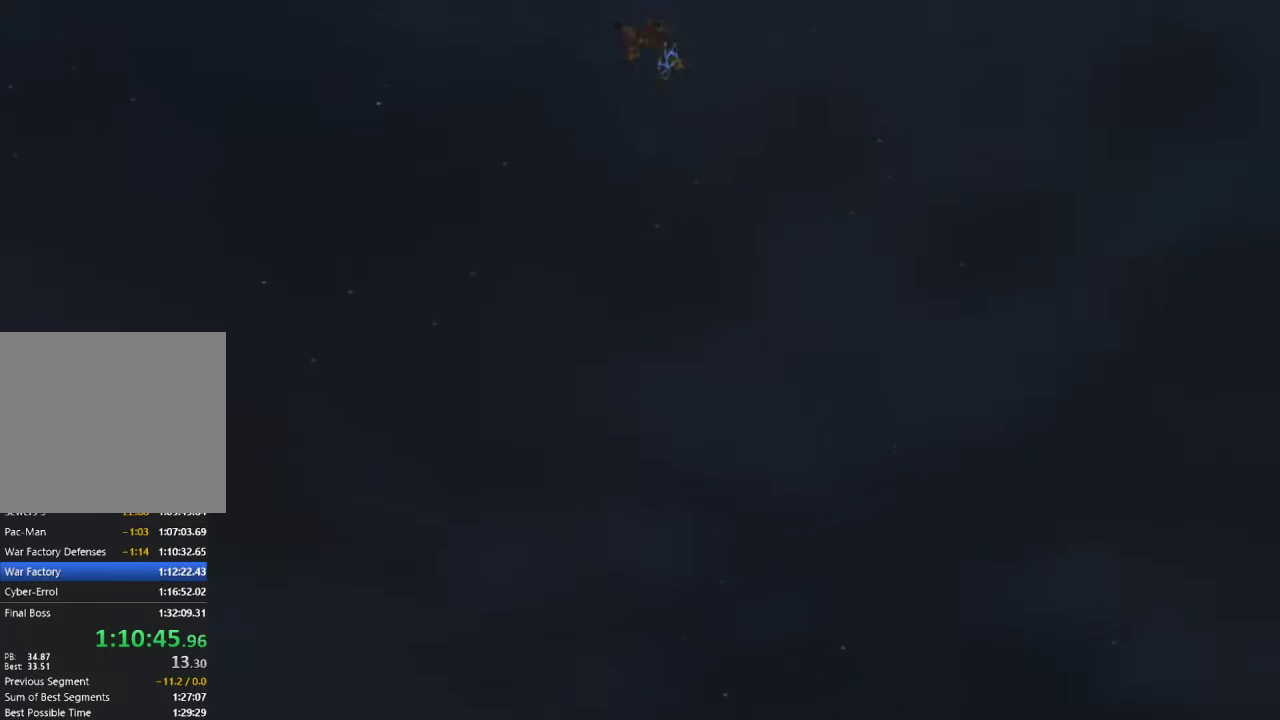
{"buttons": [], "left_stick": "up", "right_stick": "center", "events": [[17, "L1", "up"], [133, "L1", "down"], [233, "L1", "up"], [350, "L1", "down"], [450, "L1", "up"]]}
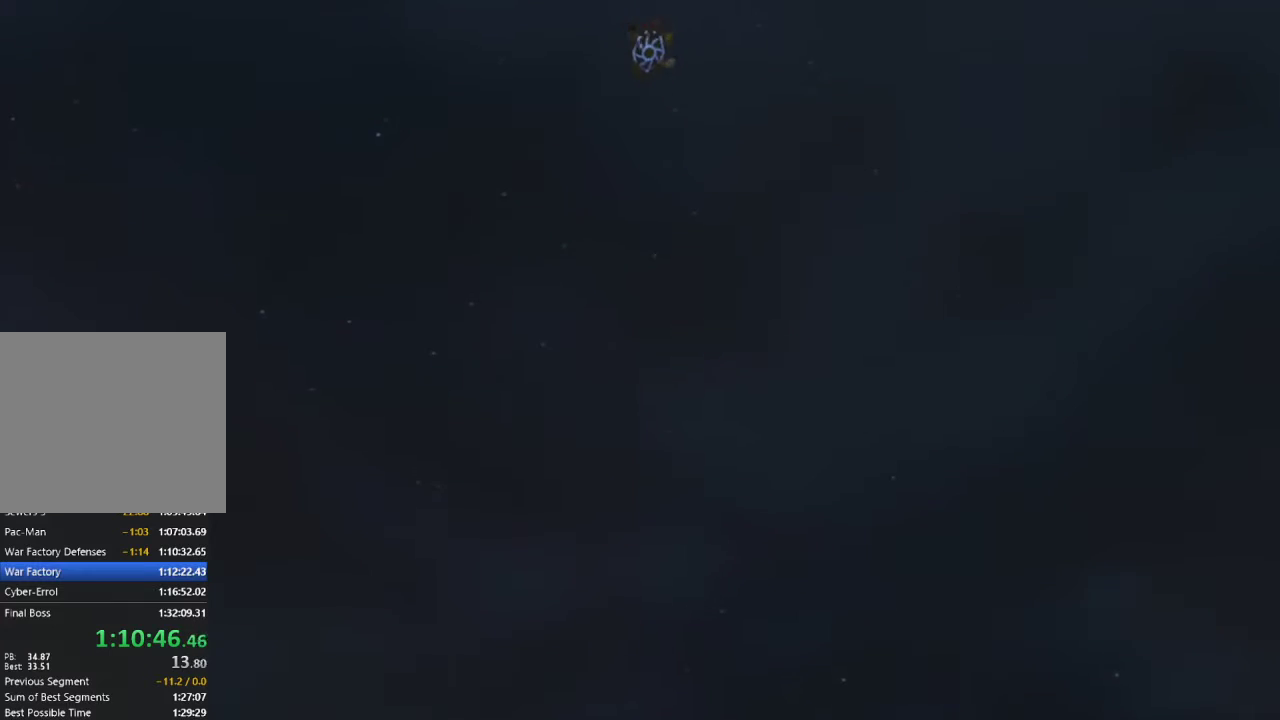
{"buttons": ["L1"], "left_stick": "up", "right_stick": "center", "events": [[67, "L1", "down"], [167, "L1", "up"], [283, "L1", "down"], [400, "L1", "up"], [500, "L1", "down"]]}
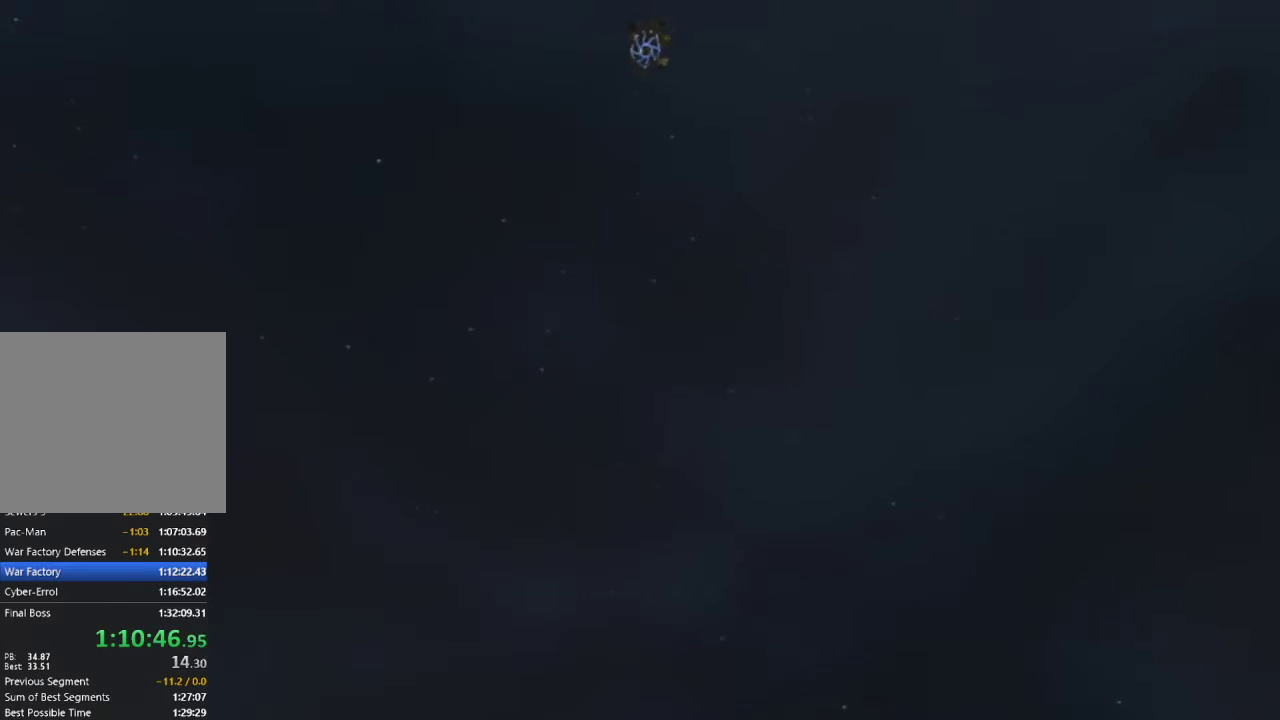
{"buttons": ["L1"], "left_stick": "up", "right_stick": "center", "events": [[133, "L1", "up"], [233, "L1", "down"], [333, "L1", "up"], [450, "L1", "down"]]}
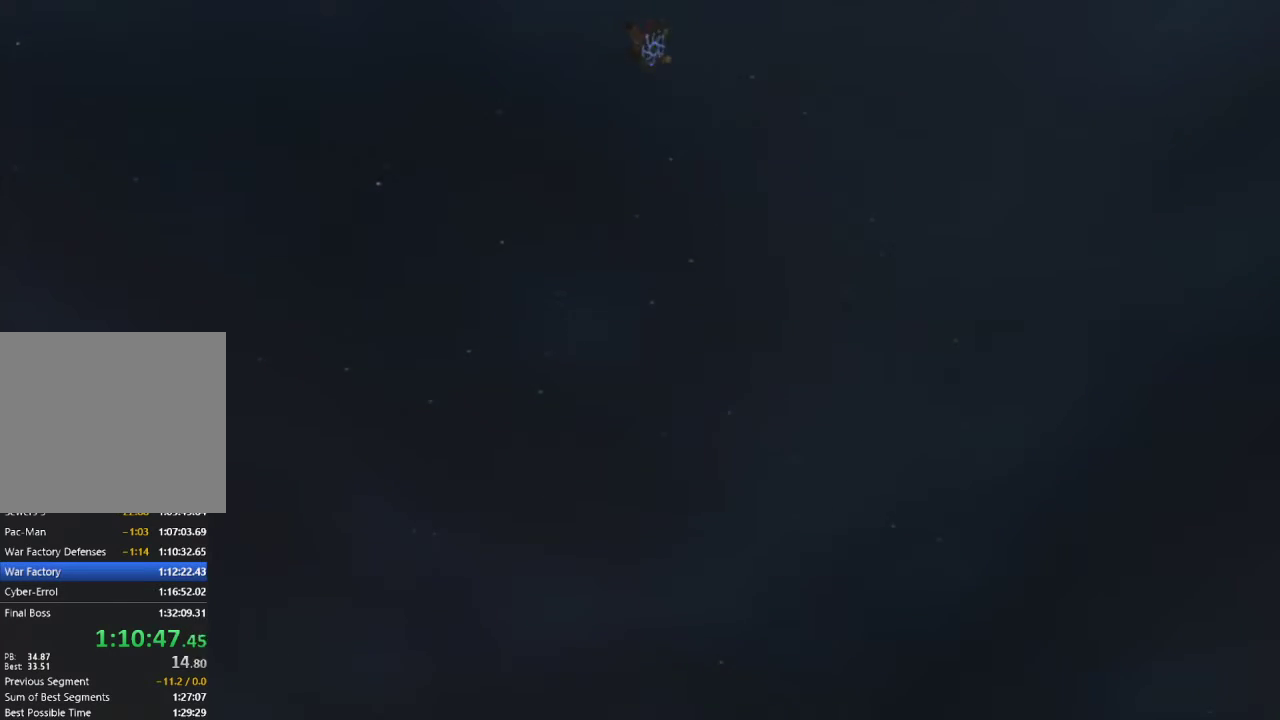
{"buttons": [], "left_stick": "up", "right_stick": "center", "events": [[67, "L1", "up"], [183, "L1", "down"], [283, "L1", "up"], [383, "L1", "down"], [500, "L1", "up"]]}
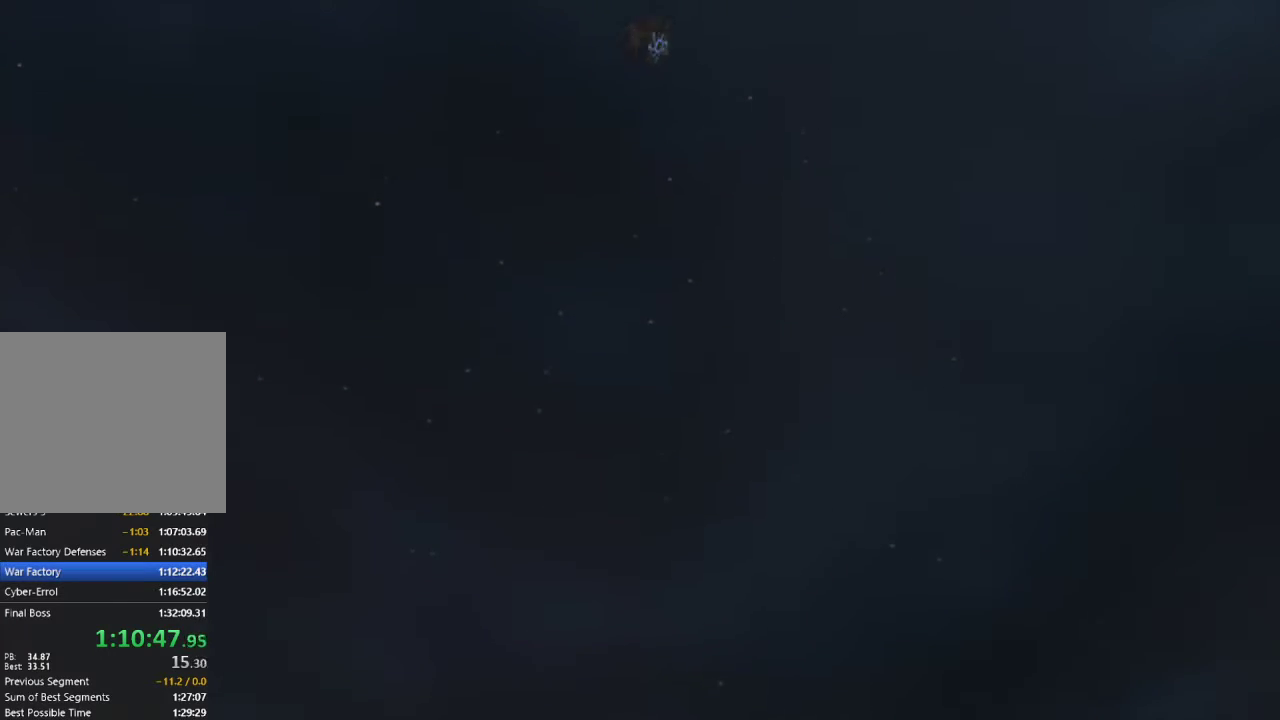
{"buttons": [], "left_stick": "up", "right_stick": "center", "events": [[117, "L1", "down"], [217, "L1", "up"], [333, "L1", "down"], [433, "L1", "up"]]}
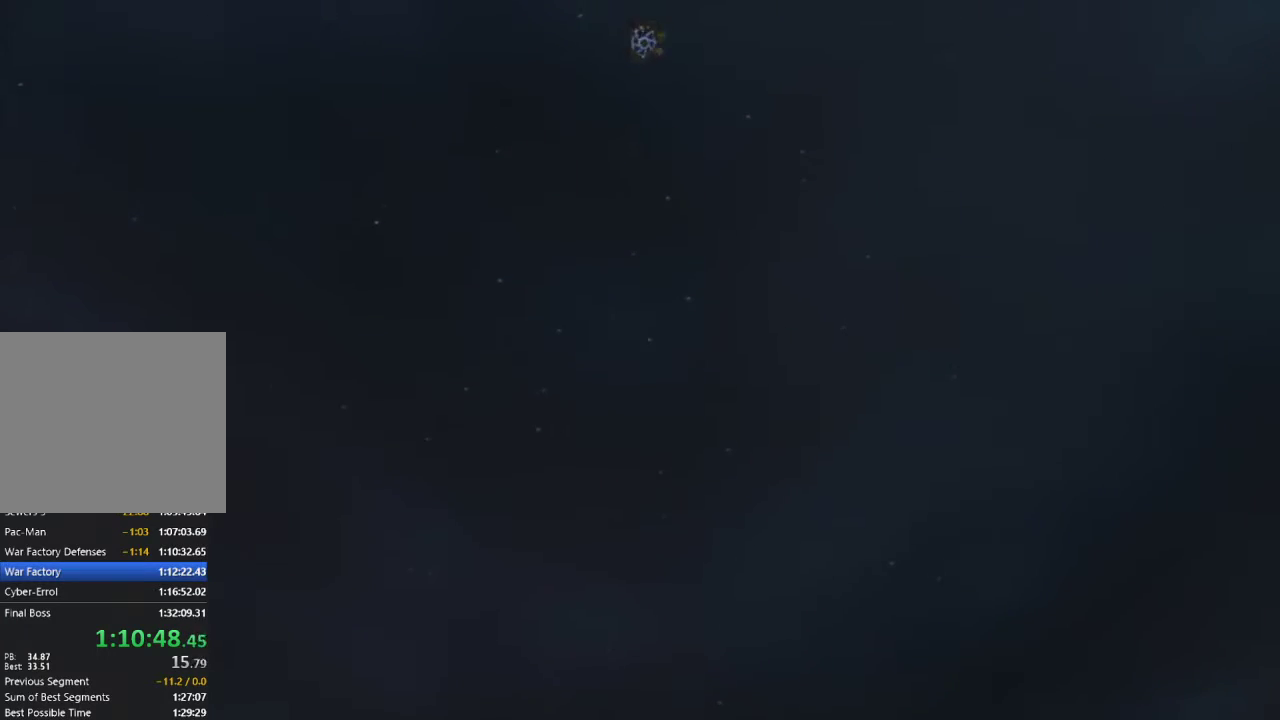
{"buttons": ["L1"], "left_stick": "up", "right_stick": "center", "events": [[33, "L1", "down"], [150, "L1", "up"], [267, "L1", "down"], [367, "L1", "up"], [500, "L1", "down"]]}
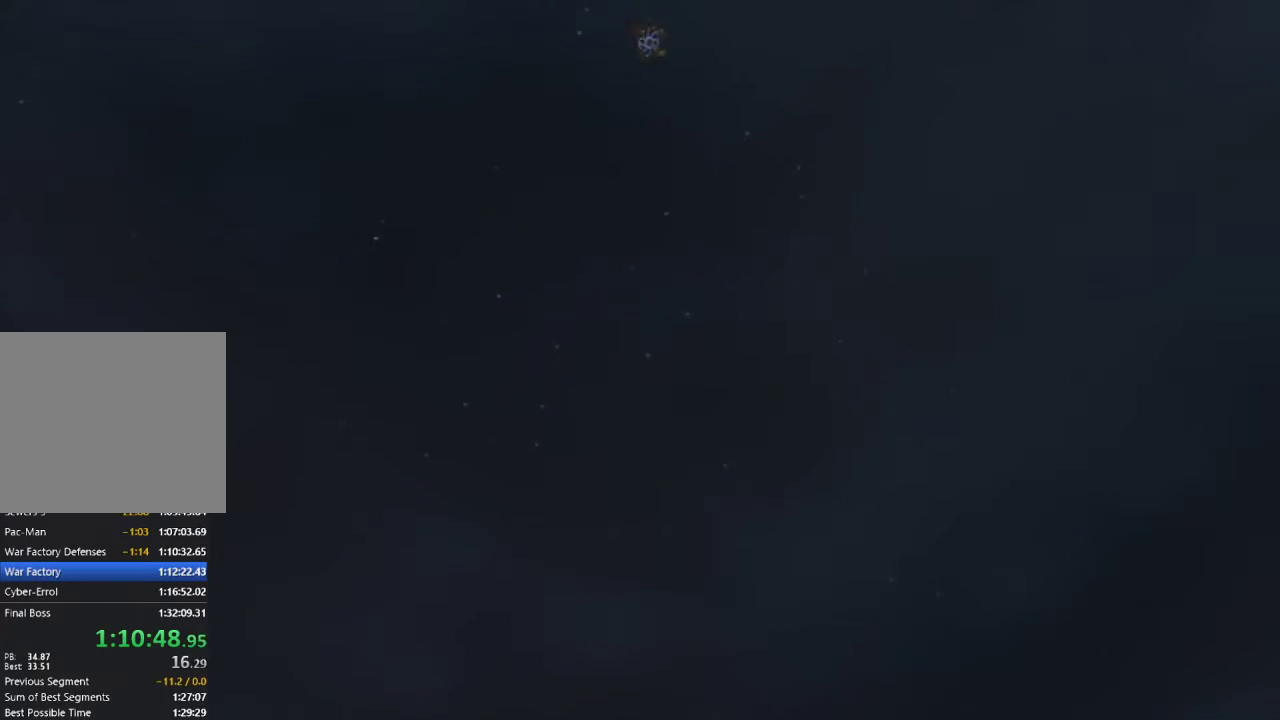
{"buttons": ["L1"], "left_stick": "up", "right_stick": "center", "events": [[100, "L1", "up"], [200, "L1", "down"], [317, "L1", "up"], [417, "L1", "down"]]}
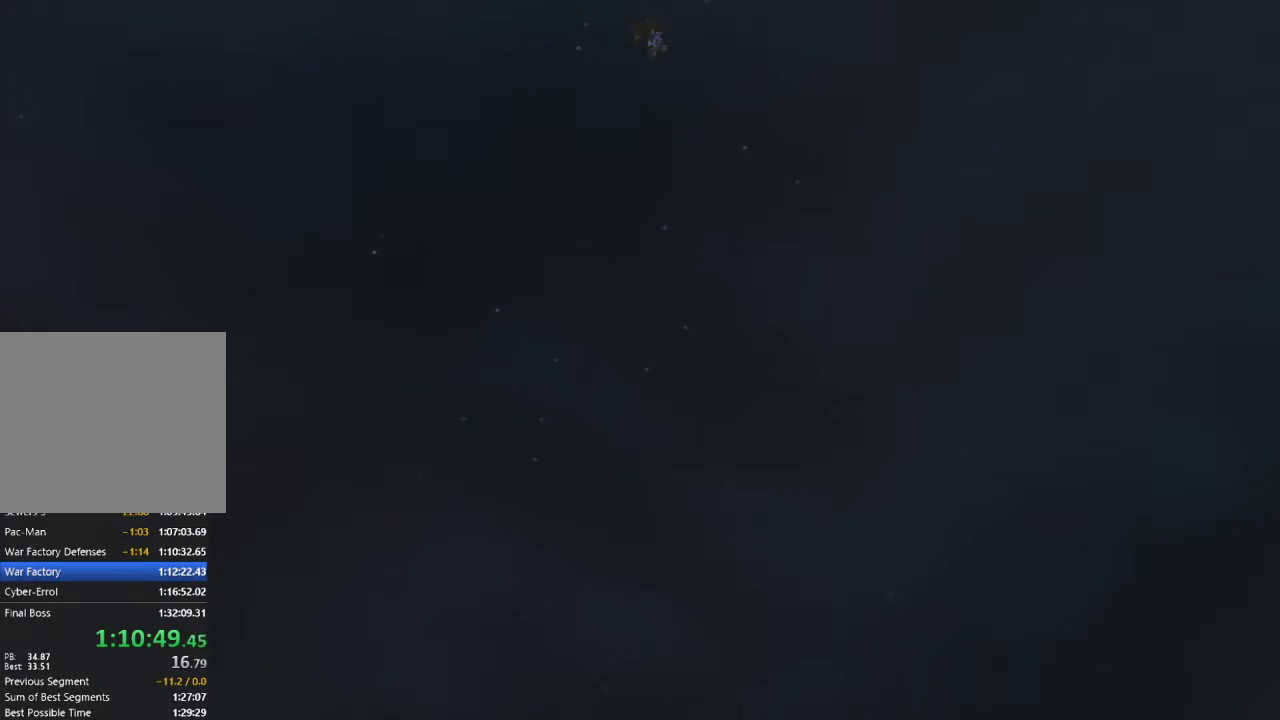
{"buttons": [], "left_stick": "up", "right_stick": "center", "events": [[33, "L1", "up"], [133, "L1", "down"], [267, "L1", "up"], [367, "L1", "down"], [467, "L1", "up"]]}
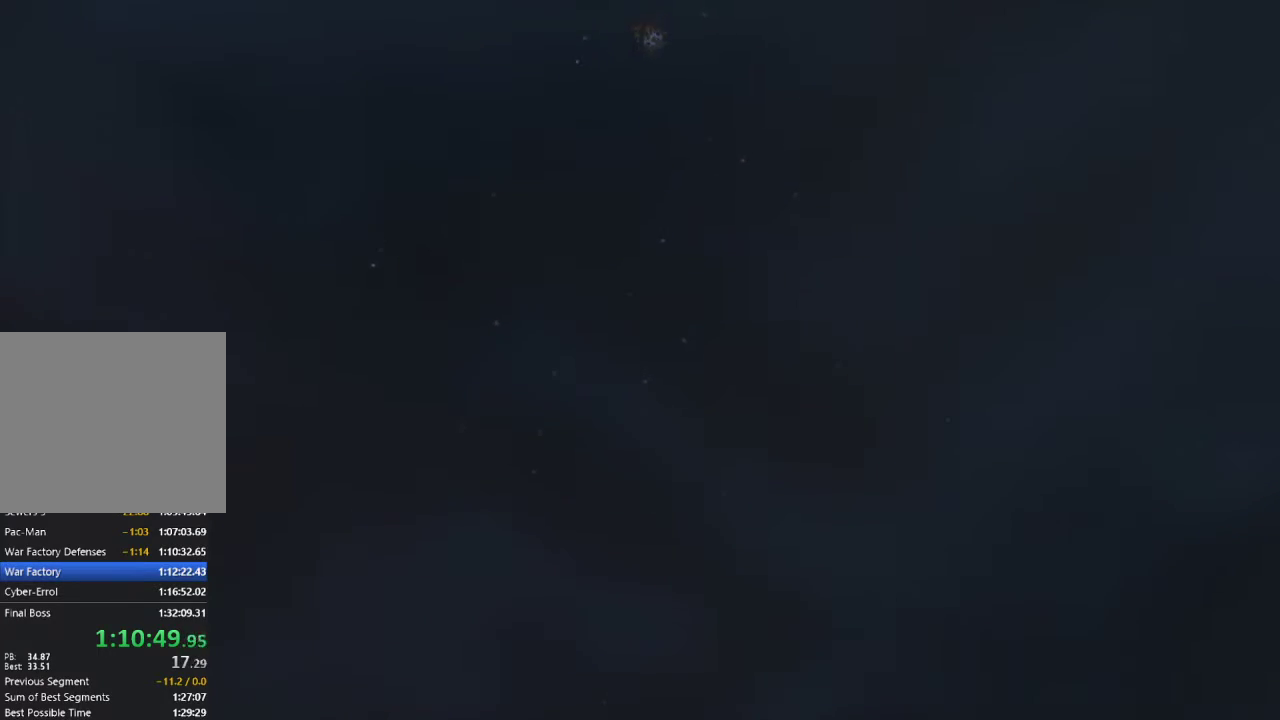
{"buttons": [], "left_stick": "up", "right_stick": "center", "events": [[83, "L1", "down"], [183, "L1", "up"], [300, "L1", "down"], [400, "L1", "up"]]}
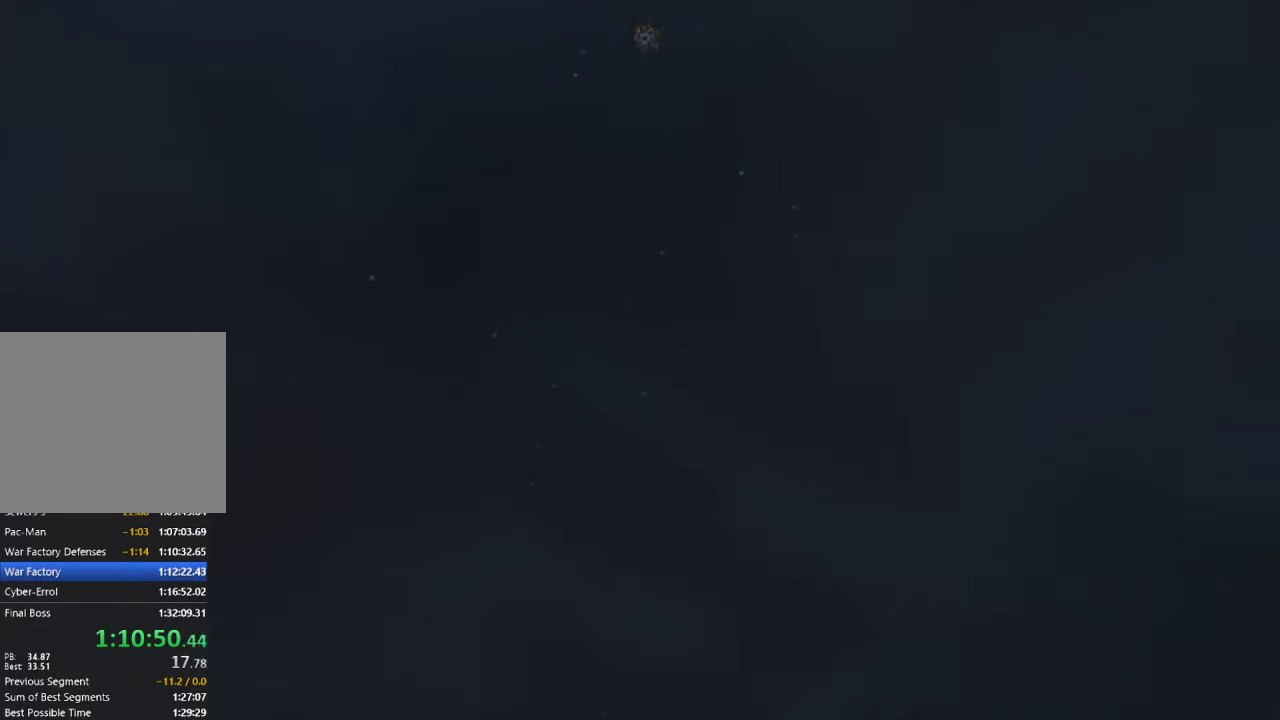
{"buttons": ["L1"], "left_stick": "up", "right_stick": "center", "events": [[17, "L1", "down"], [133, "L1", "up"], [233, "L1", "down"], [350, "L1", "up"], [467, "L1", "down"]]}
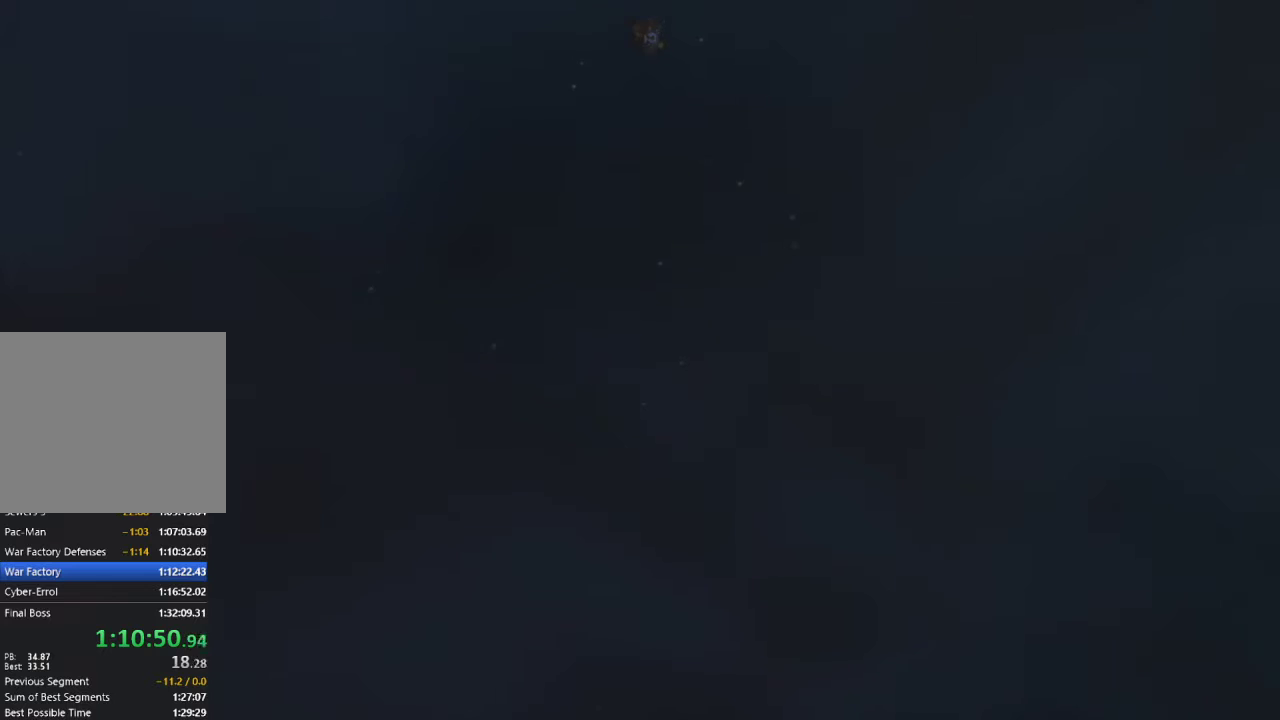
{"buttons": ["L1"], "left_stick": "up", "right_stick": "center", "events": [[67, "L1", "up"], [167, "L1", "down"], [300, "L1", "up"], [417, "L1", "down"]]}
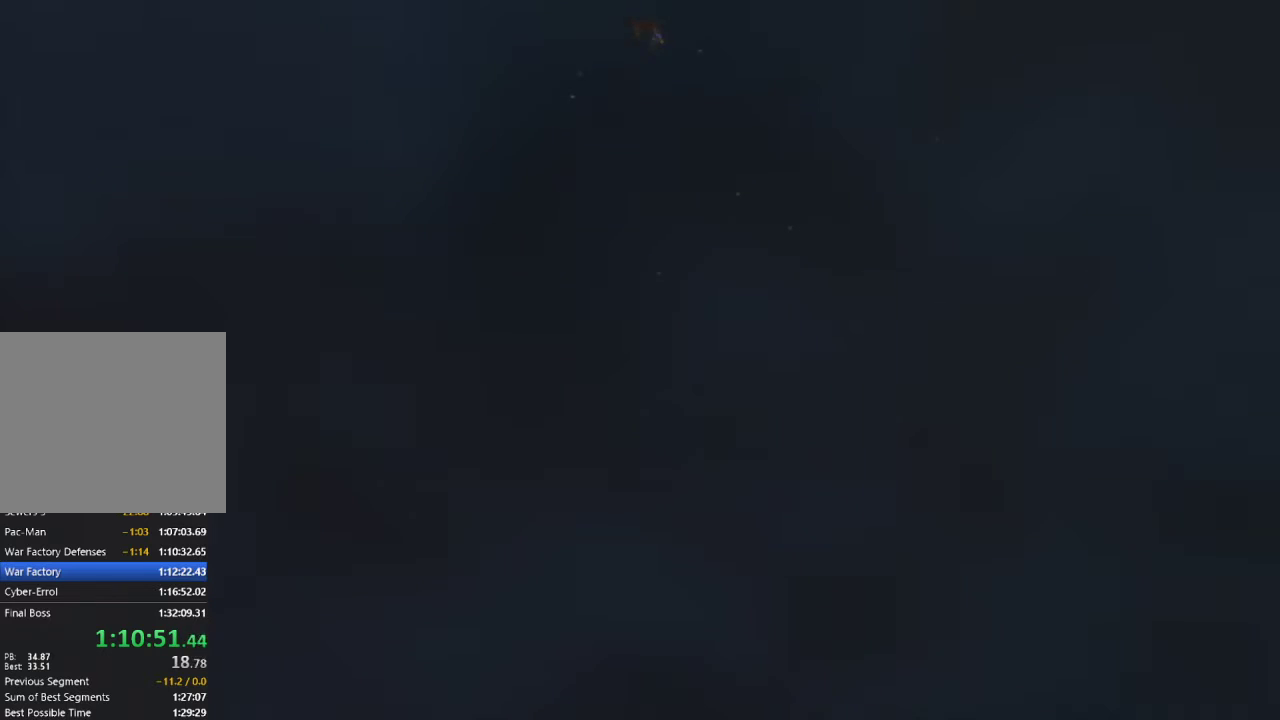
{"buttons": [], "left_stick": "up", "right_stick": "center", "events": [[17, "L1", "up"], [117, "L1", "down"], [217, "L1", "up"], [333, "L1", "down"], [450, "L1", "up"]]}
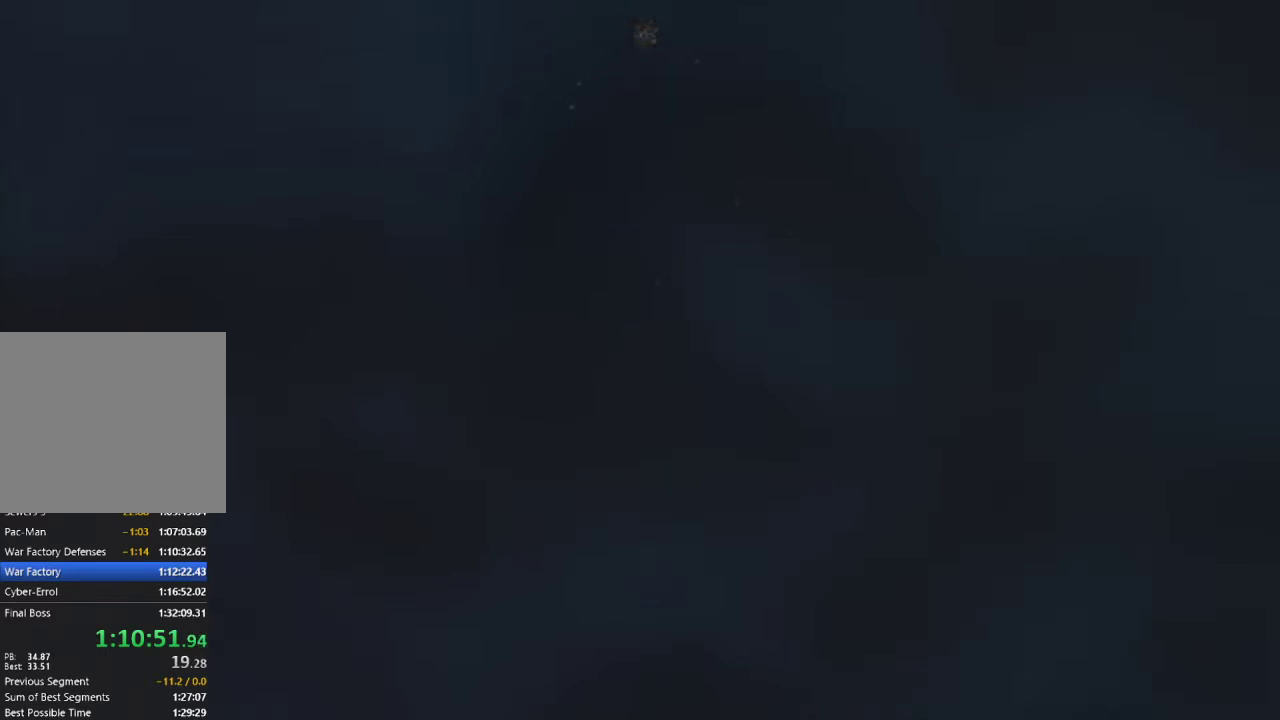
{"buttons": [], "left_stick": "up", "right_stick": "center", "events": [[67, "L1", "down"], [183, "L1", "up"], [300, "L1", "down"], [400, "L1", "up"]]}
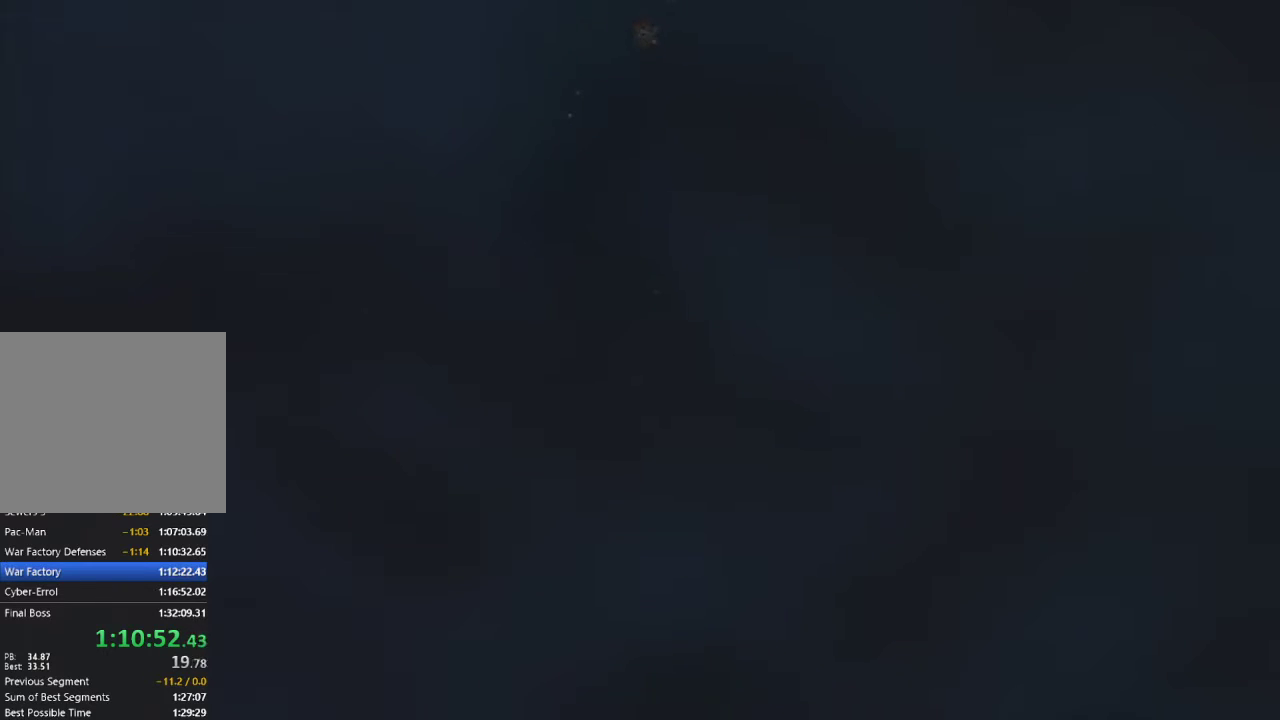
{"buttons": ["L1"], "left_stick": "up", "right_stick": "center", "events": [[17, "L1", "down"], [133, "L1", "up"], [233, "L1", "down"], [350, "L1", "up"], [467, "L1", "down"]]}
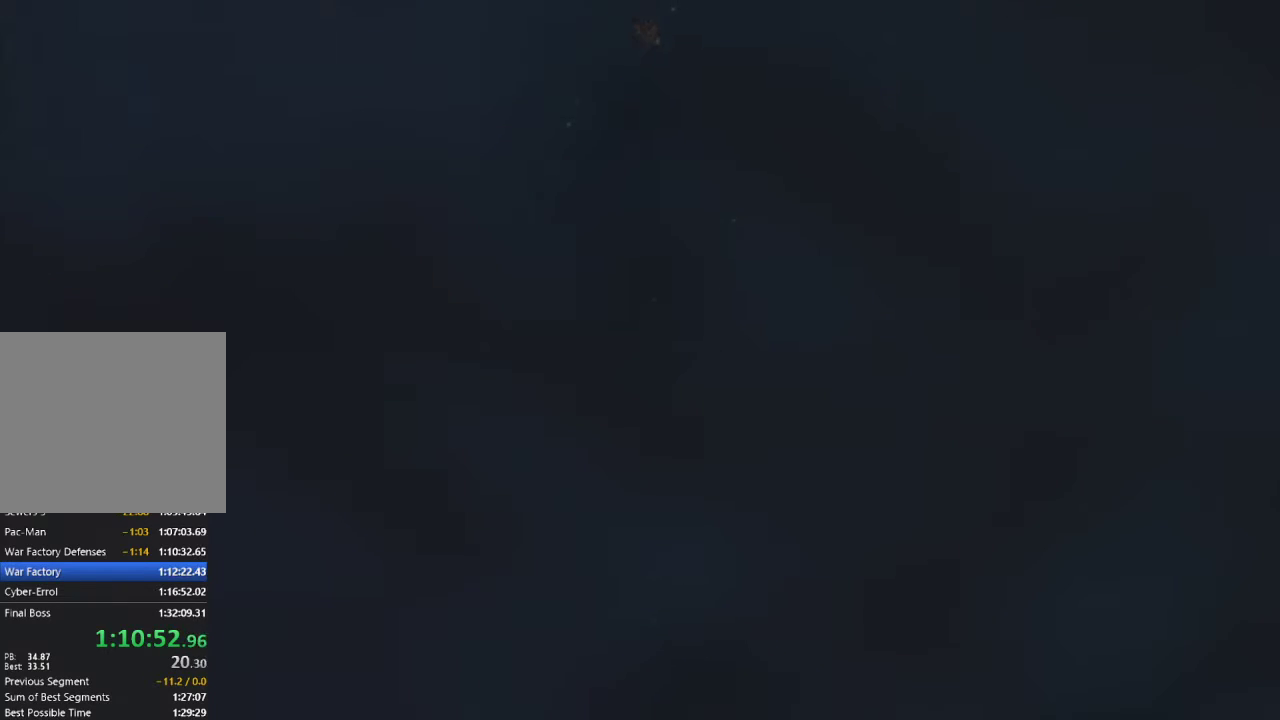
{"buttons": ["L1"], "left_stick": "up", "right_stick": "center", "events": [[83, "L1", "up"], [183, "L1", "down"], [300, "L1", "up"], [417, "L1", "down"]]}
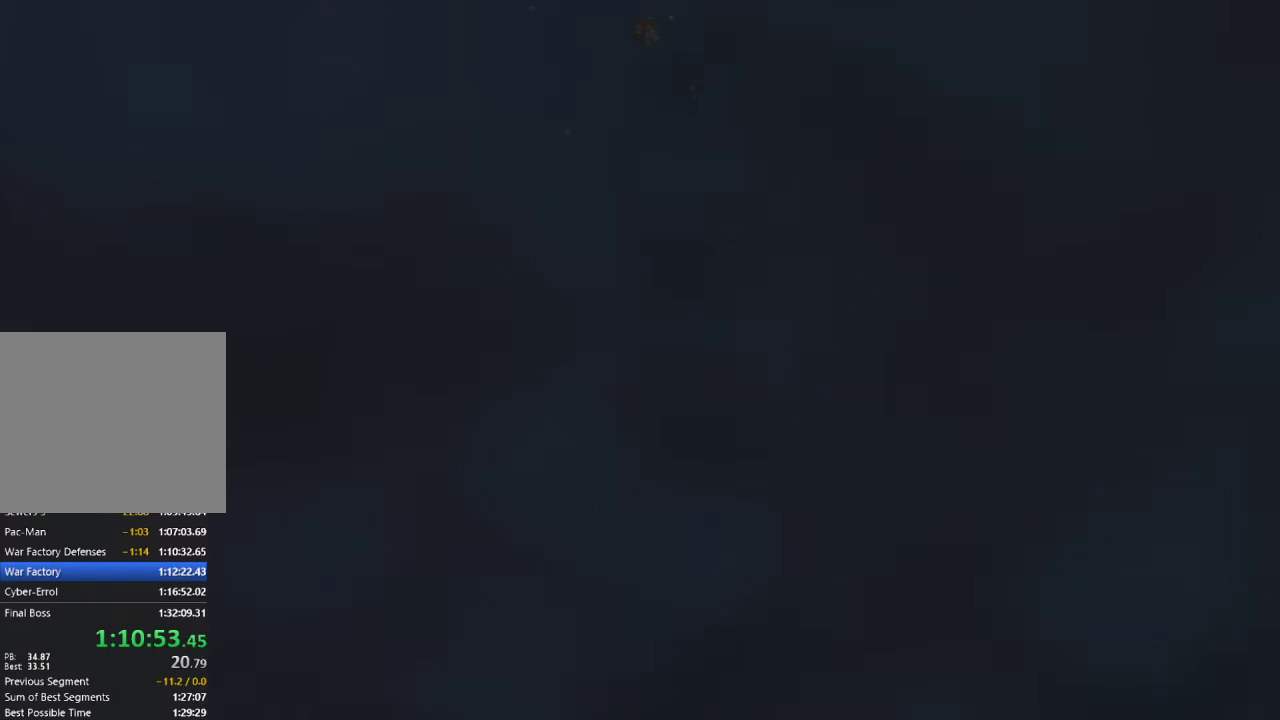
{"buttons": [], "left_stick": "up", "right_stick": "center", "events": [[17, "L1", "up"], [117, "L1", "down"], [233, "L1", "up"], [350, "L1", "down"], [450, "L1", "up"]]}
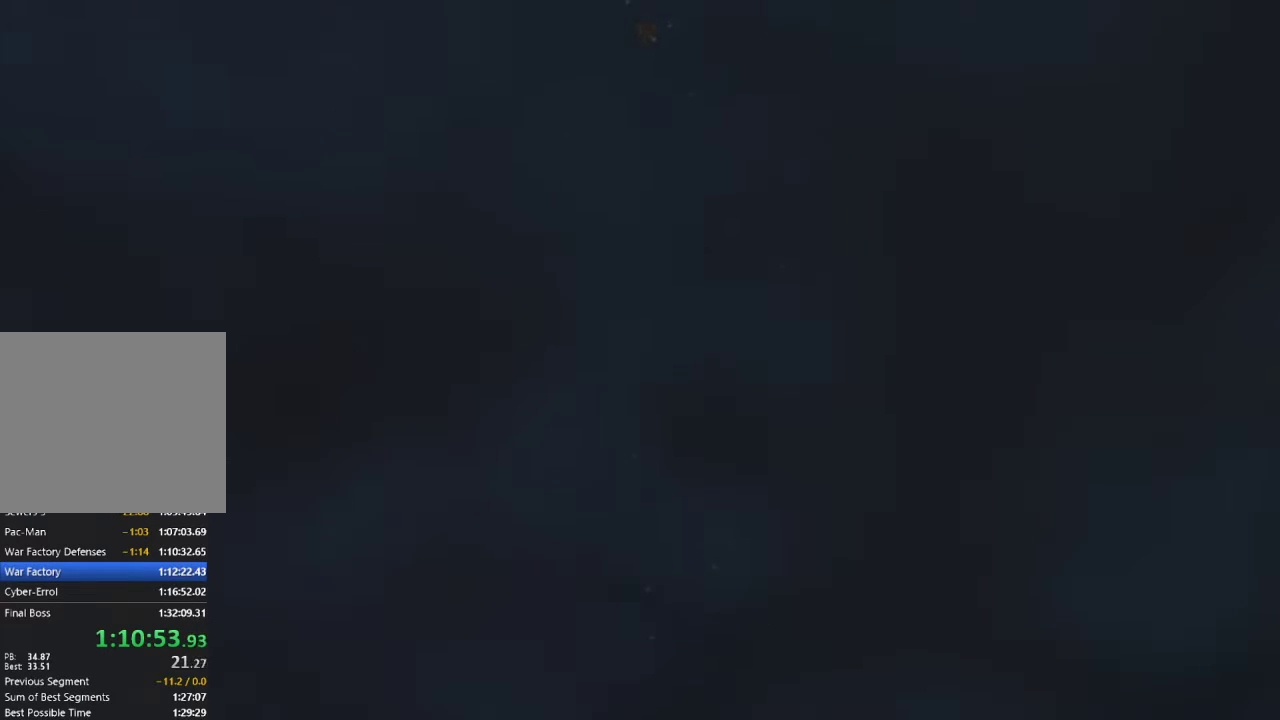
{"buttons": [], "left_stick": "up", "right_stick": "center", "events": [[50, "L1", "down"], [150, "L1", "up"], [267, "L1", "down"], [383, "L1", "up"]]}
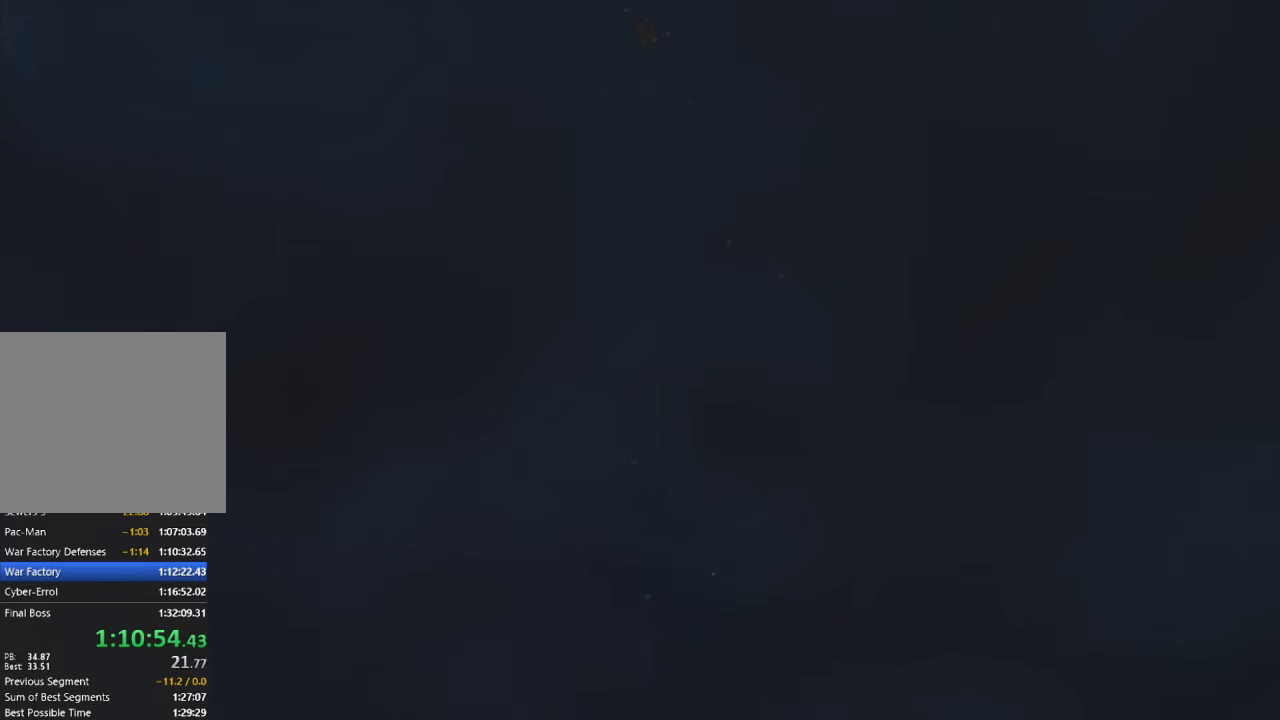
{"buttons": ["DPAD_UP"], "left_stick": "up", "right_stick": "center", "events": [[167, "R2", "down"], [333, "R2", "up"], [467, "DPAD_UP", "down"]]}
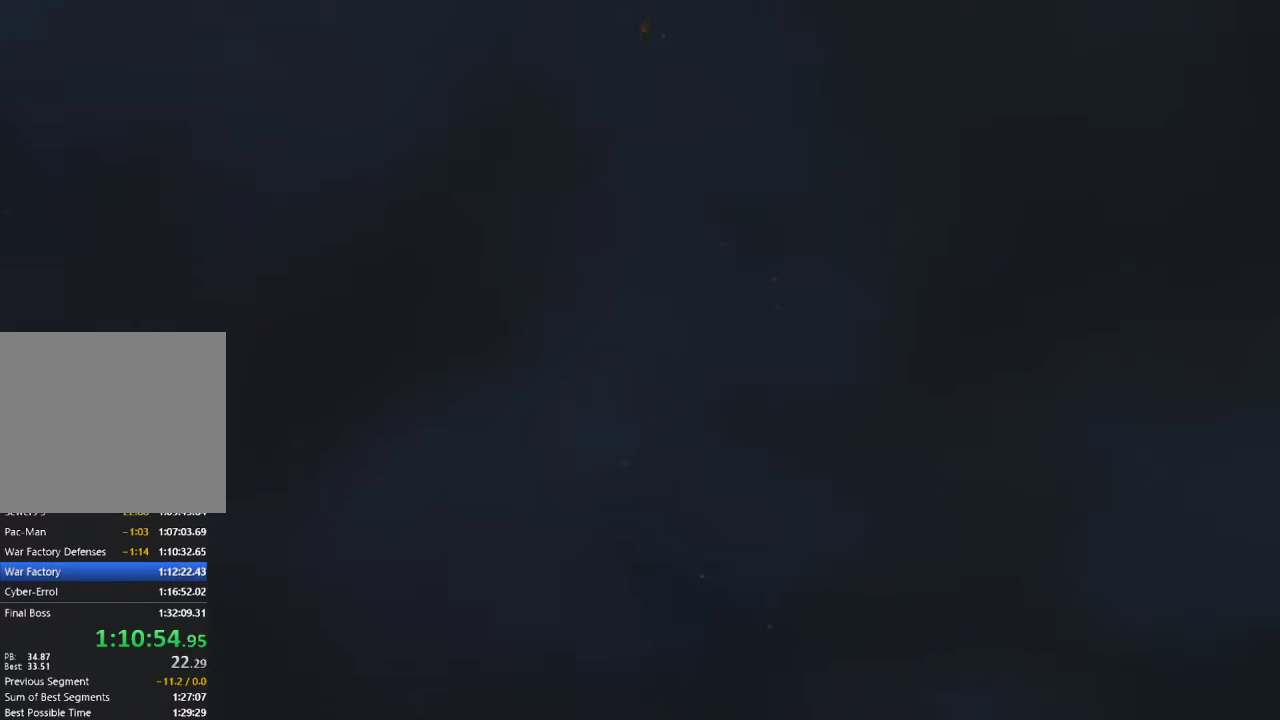
{"buttons": [], "left_stick": "up", "right_stick": "center", "events": [[67, "DPAD_UP", "up"], [150, "DPAD_UP", "down"], [233, "DPAD_UP", "up"]]}
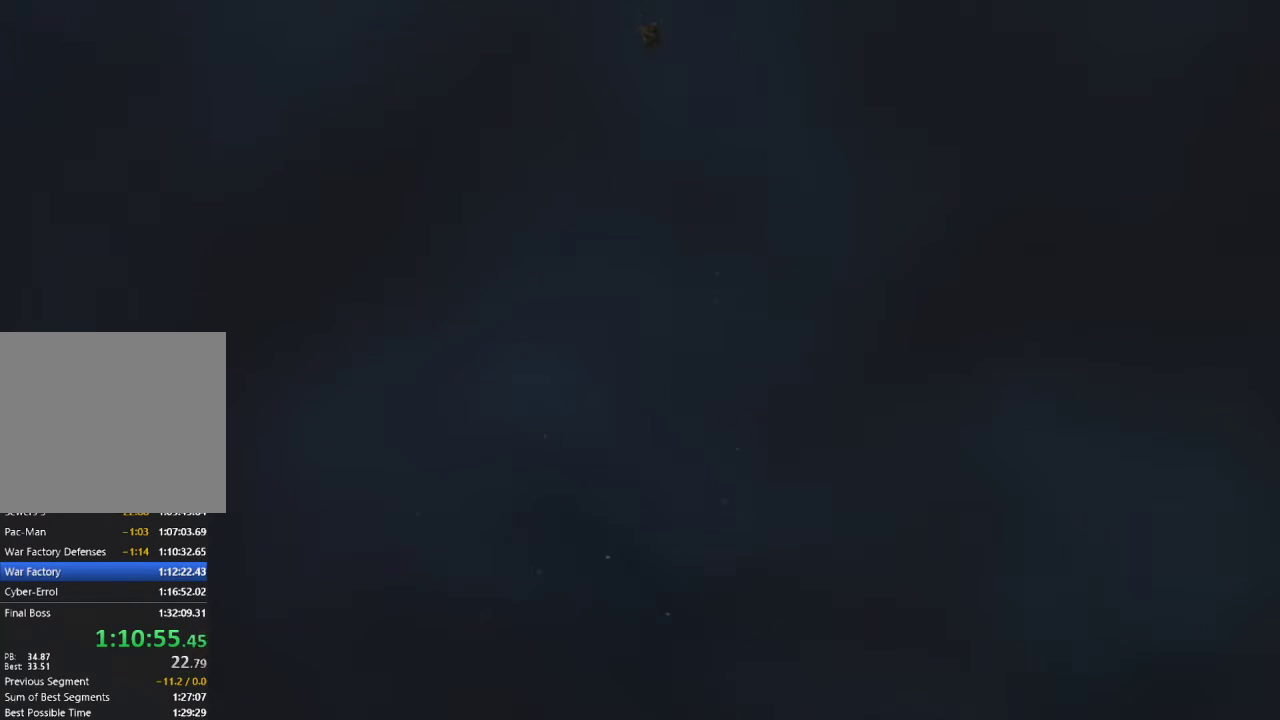
{"buttons": [], "left_stick": "up", "right_stick": "down", "events": [[383, "right_stick", "down"]]}
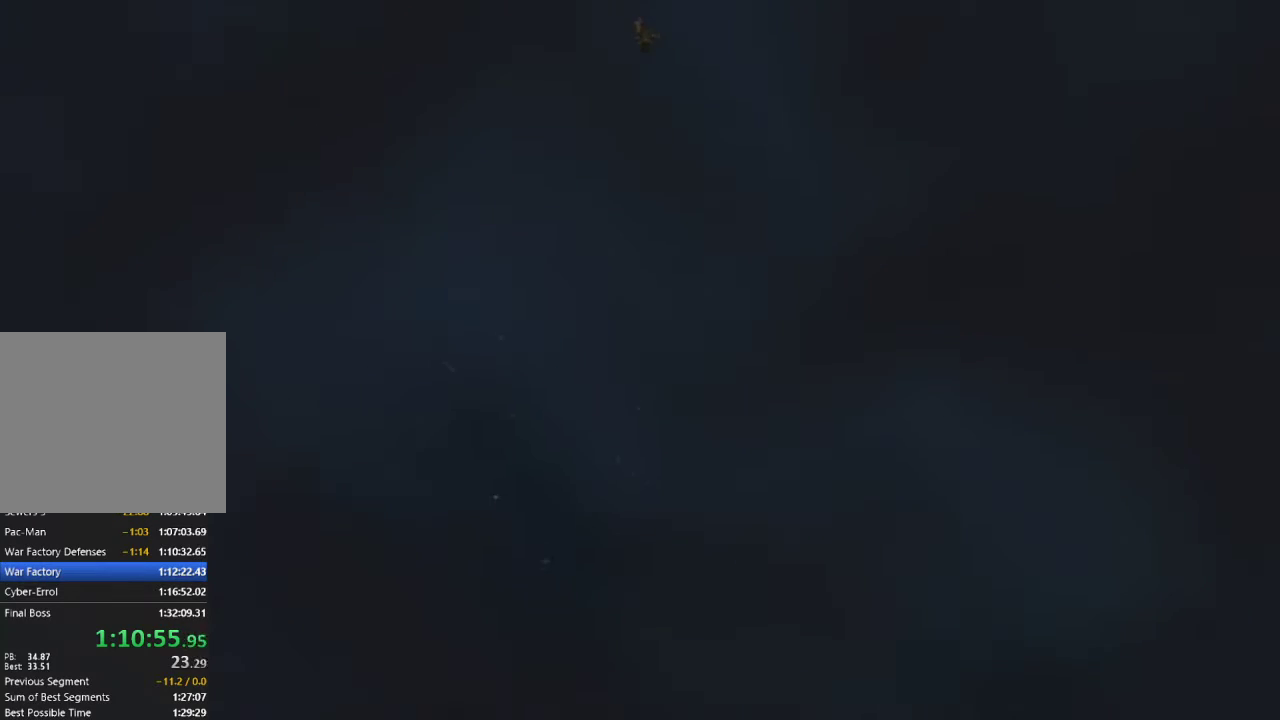
{"buttons": [], "left_stick": "up", "right_stick": "down", "events": []}
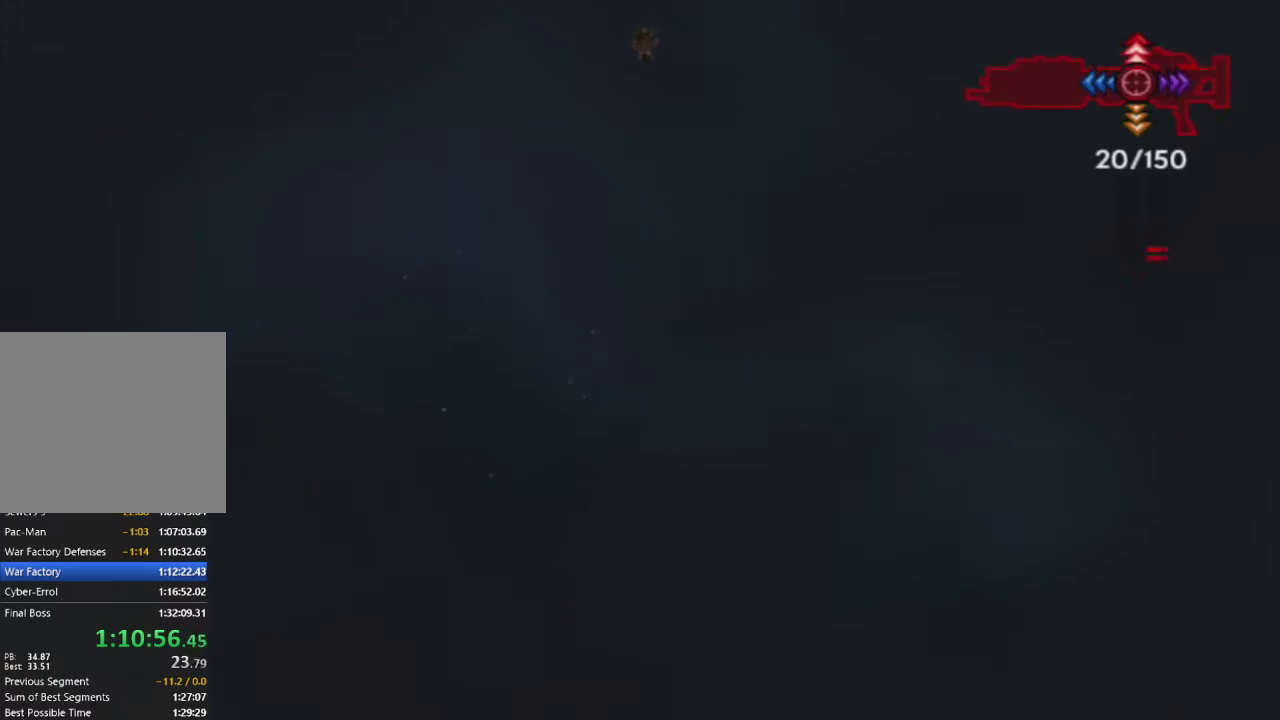
{"buttons": [], "left_stick": "up", "right_stick": "down", "events": [[133, "left_stick", "center"], [367, "left_stick", "up"]]}
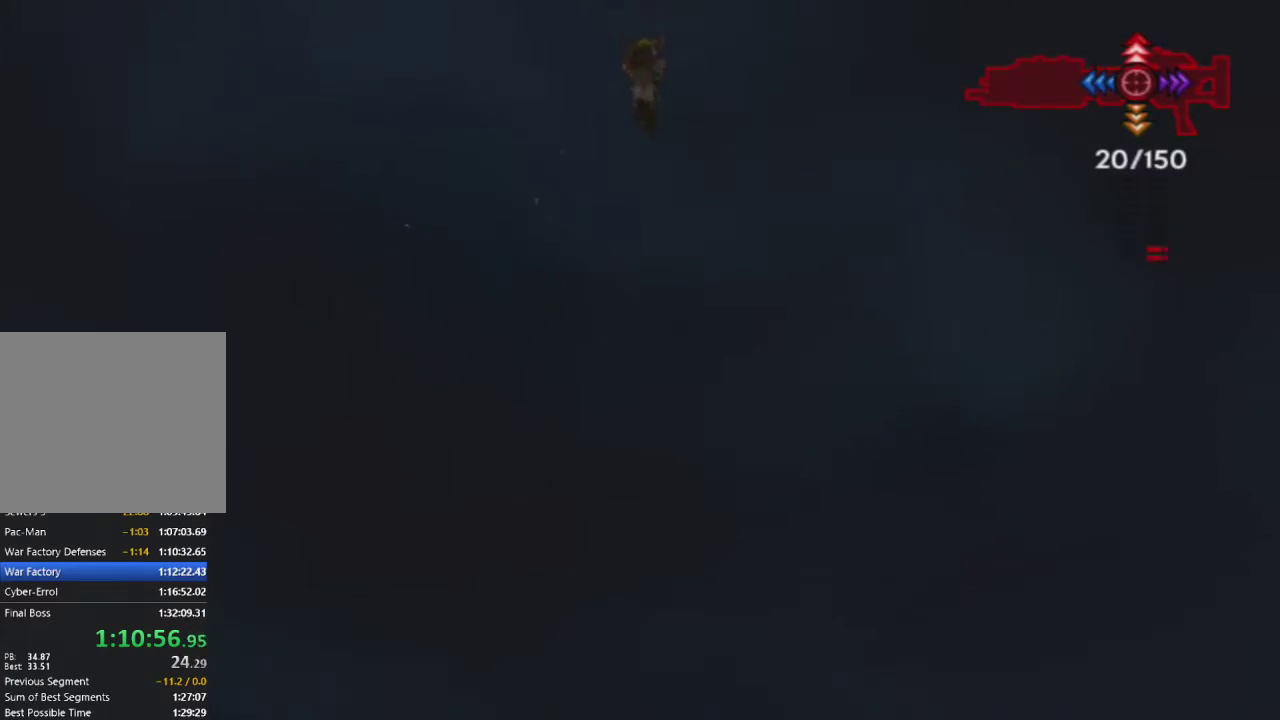
{"buttons": ["R1"], "left_stick": "up", "right_stick": "down", "events": [[350, "left_stick", "center"], [400, "left_stick", "up"], [450, "R1", "down"]]}